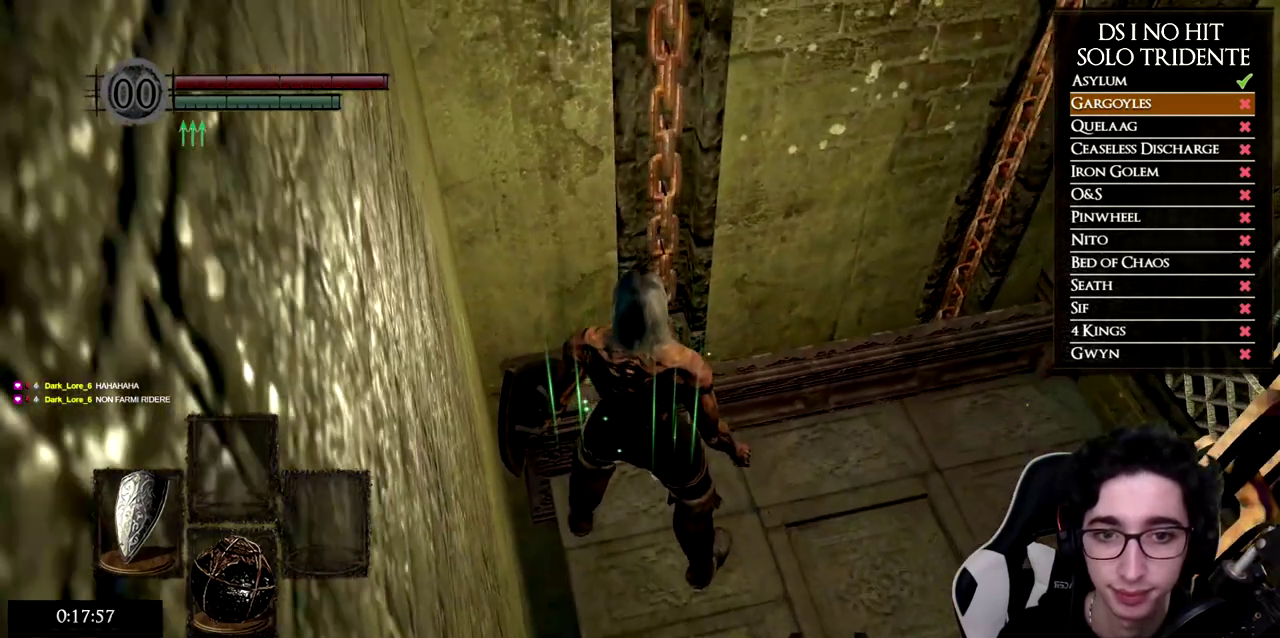
Gameplay with a controller (Xbox layout); each line is a JSON object with the inputs held at the frame after it. "events" lists button and stick changes between this image and that frame as [ms after this image, input, new state], when the widget could be followed in between.
{"buttons": [], "left_stick": "center", "right_stick": "center", "events": [[50, "right_stick", "down"], [217, "right_stick", "center"]]}
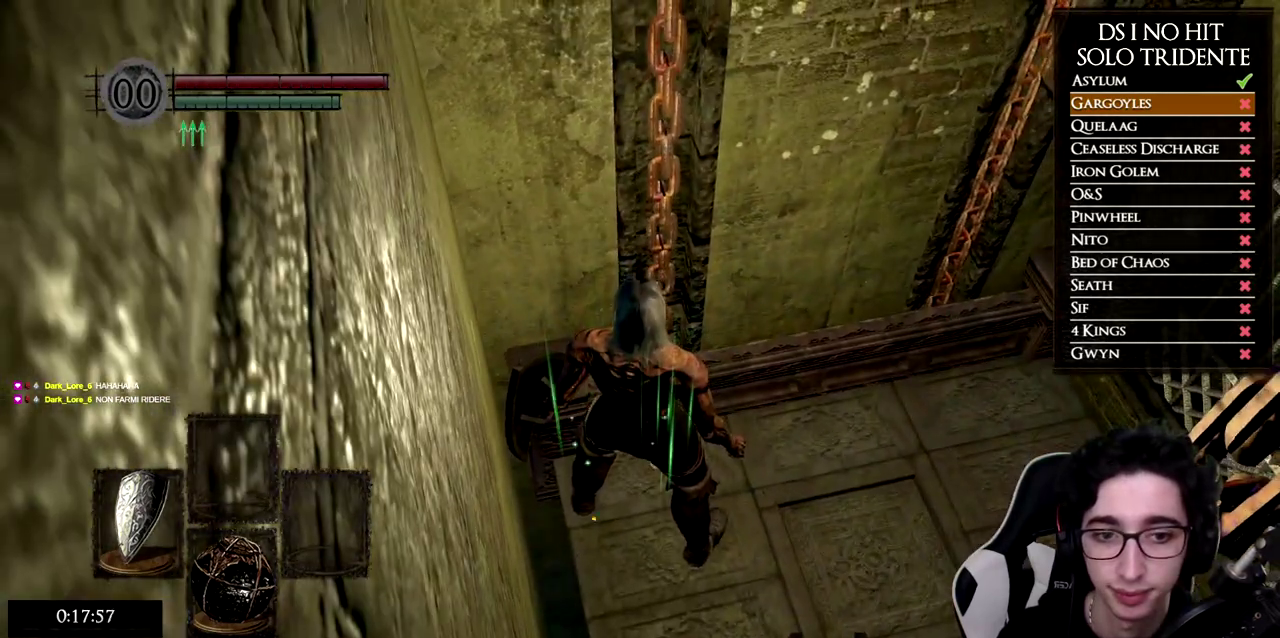
{"buttons": [], "left_stick": "center", "right_stick": "center", "events": []}
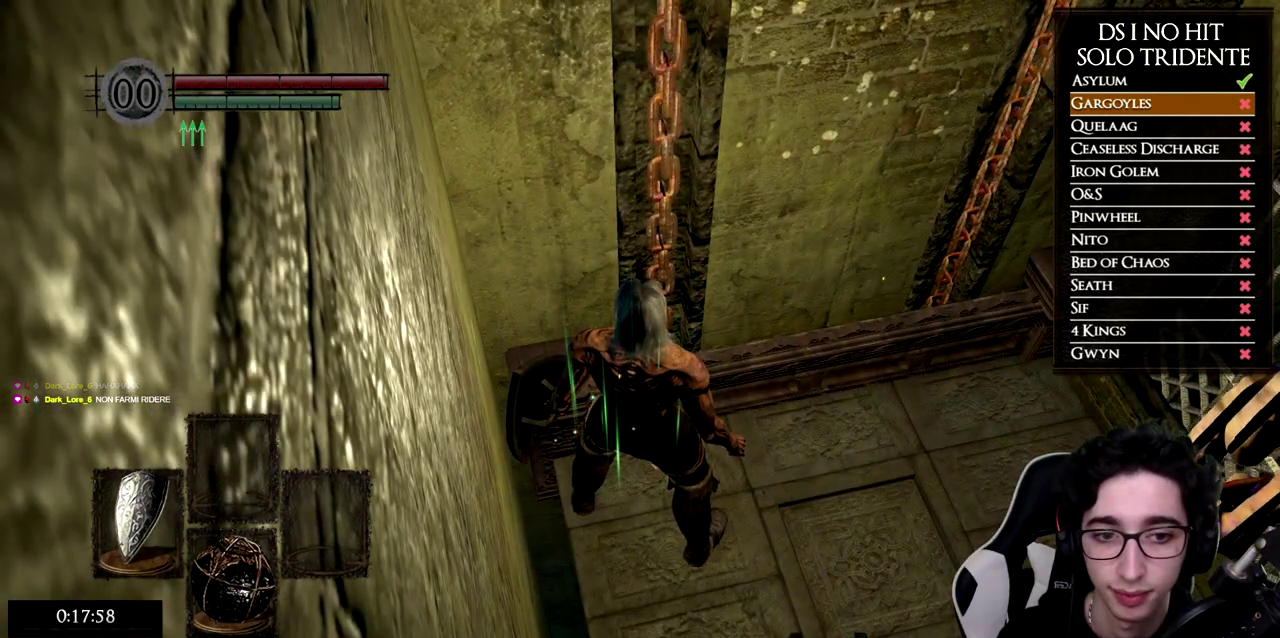
{"buttons": [], "left_stick": "center", "right_stick": "center", "events": []}
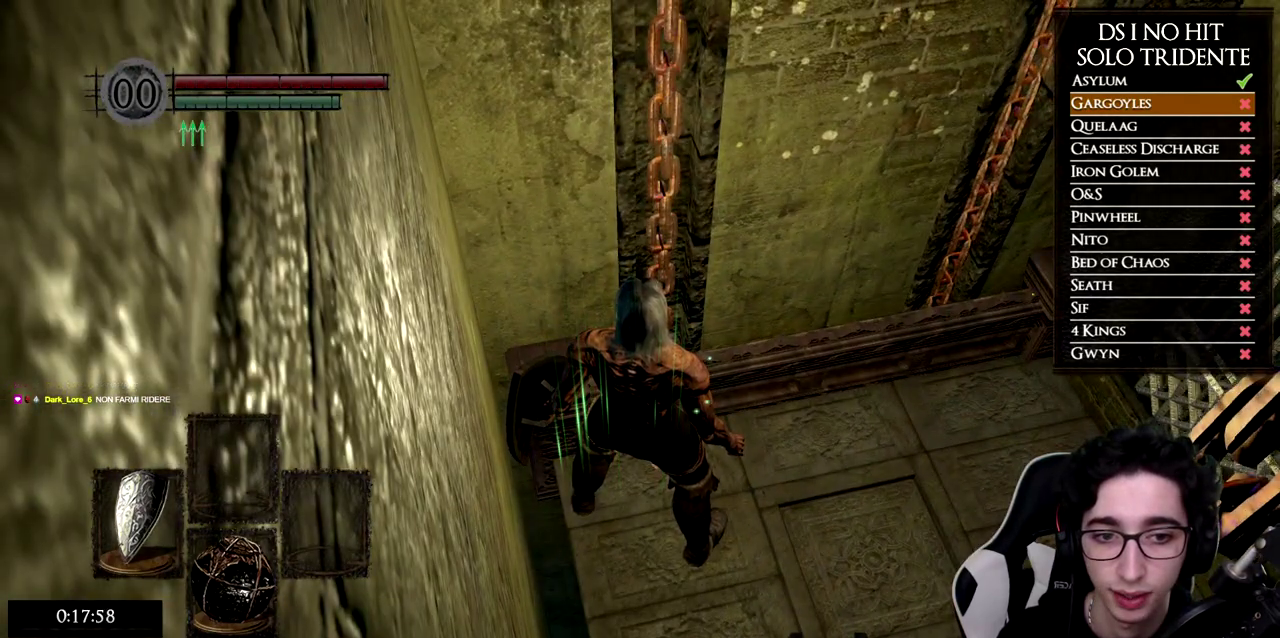
{"buttons": [], "left_stick": "center", "right_stick": "center", "events": []}
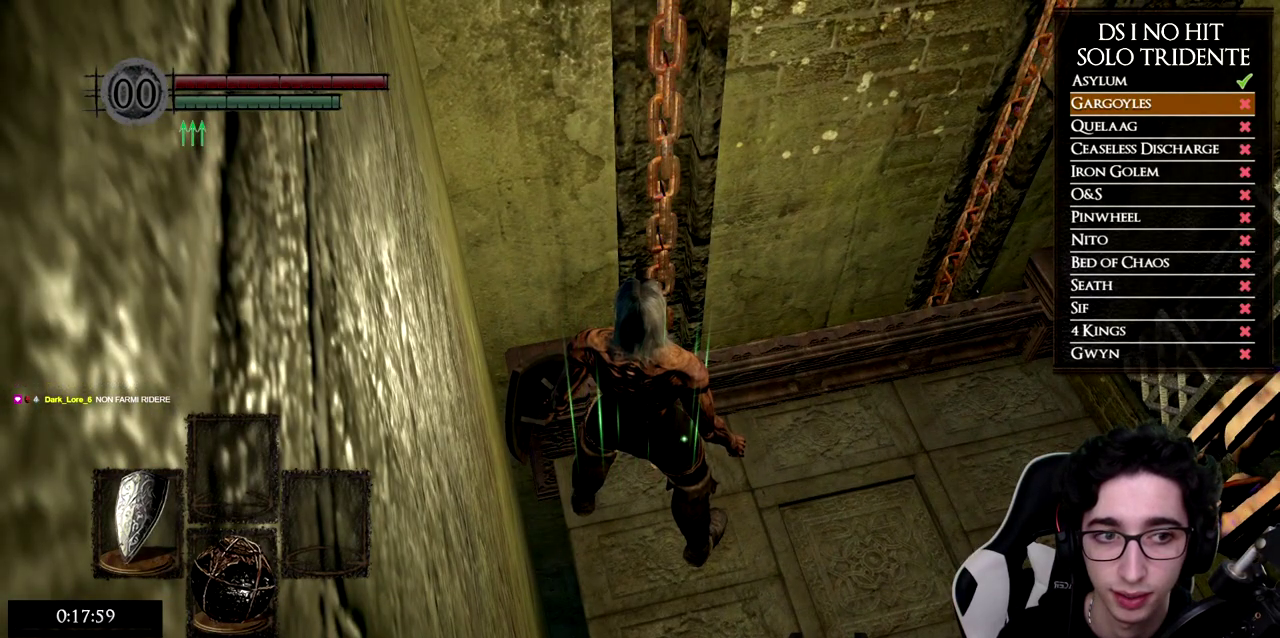
{"buttons": [], "left_stick": "center", "right_stick": "center", "events": []}
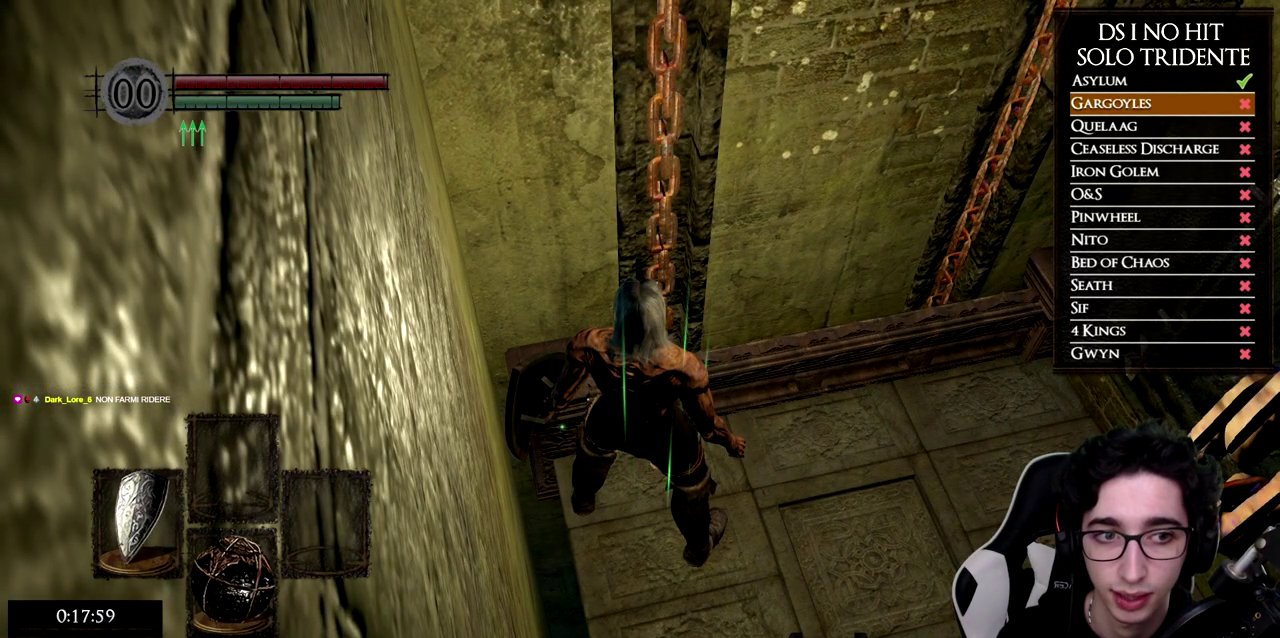
{"buttons": [], "left_stick": "center", "right_stick": "center", "events": []}
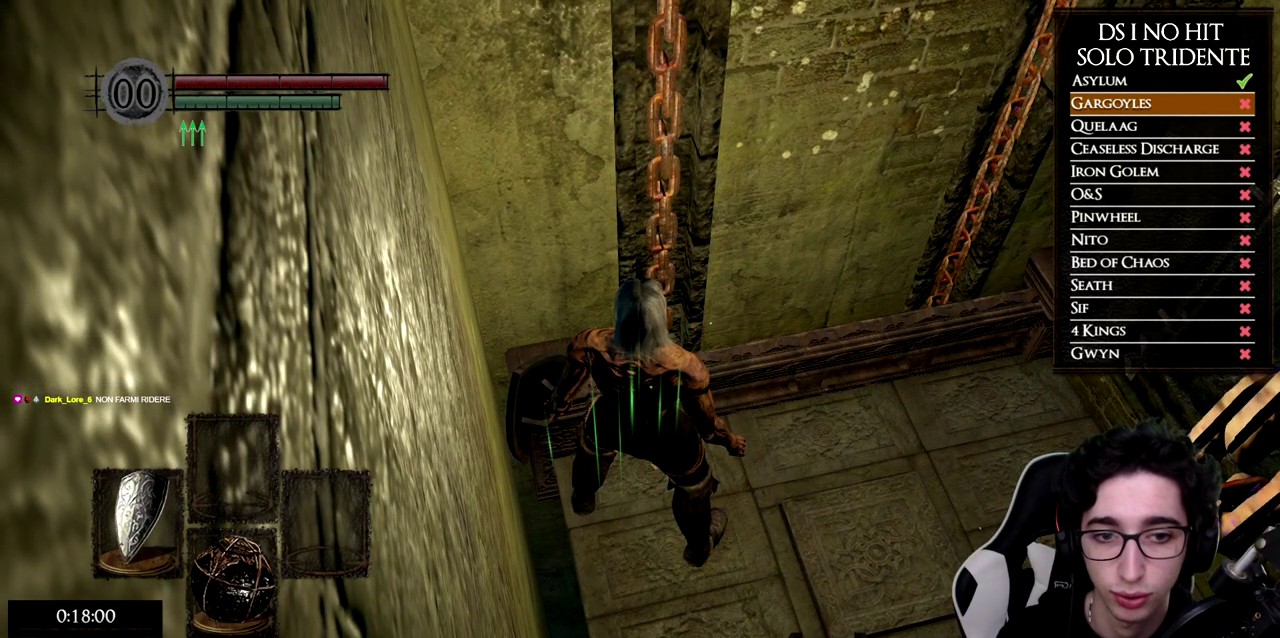
{"buttons": [], "left_stick": "down", "right_stick": "down-left", "events": [[34, "left_stick", "right"], [367, "right_stick", "down-left"], [434, "left_stick", "down-right"], [501, "left_stick", "down"]]}
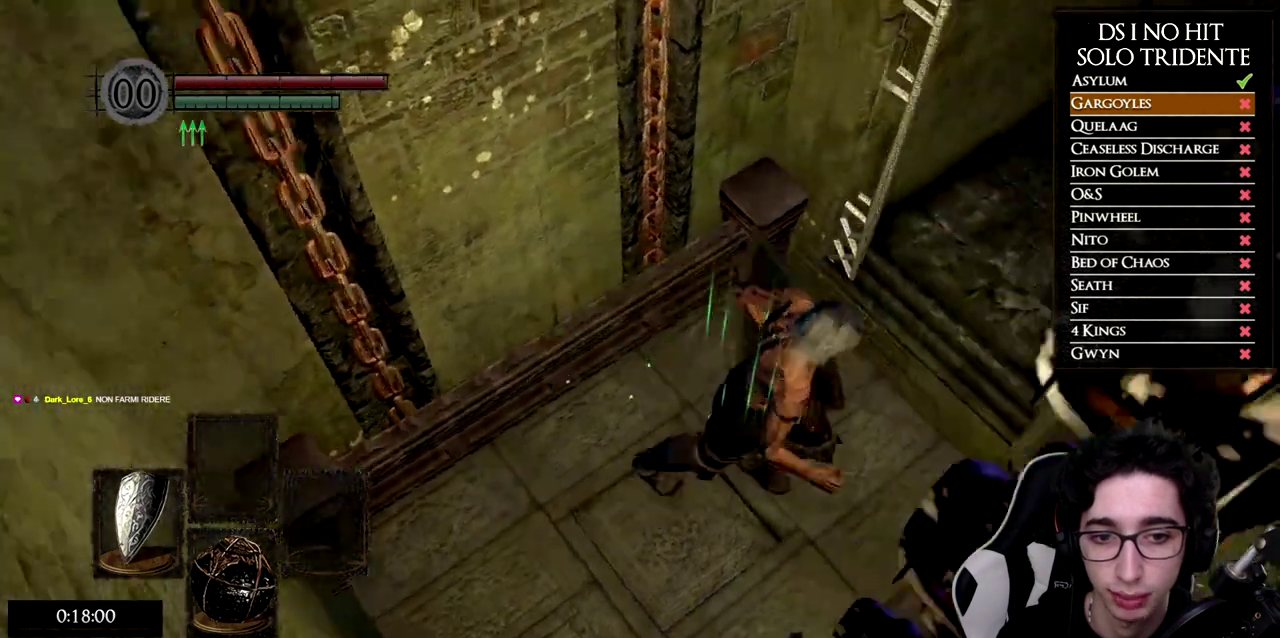
{"buttons": [], "left_stick": "up-left", "right_stick": "center"}
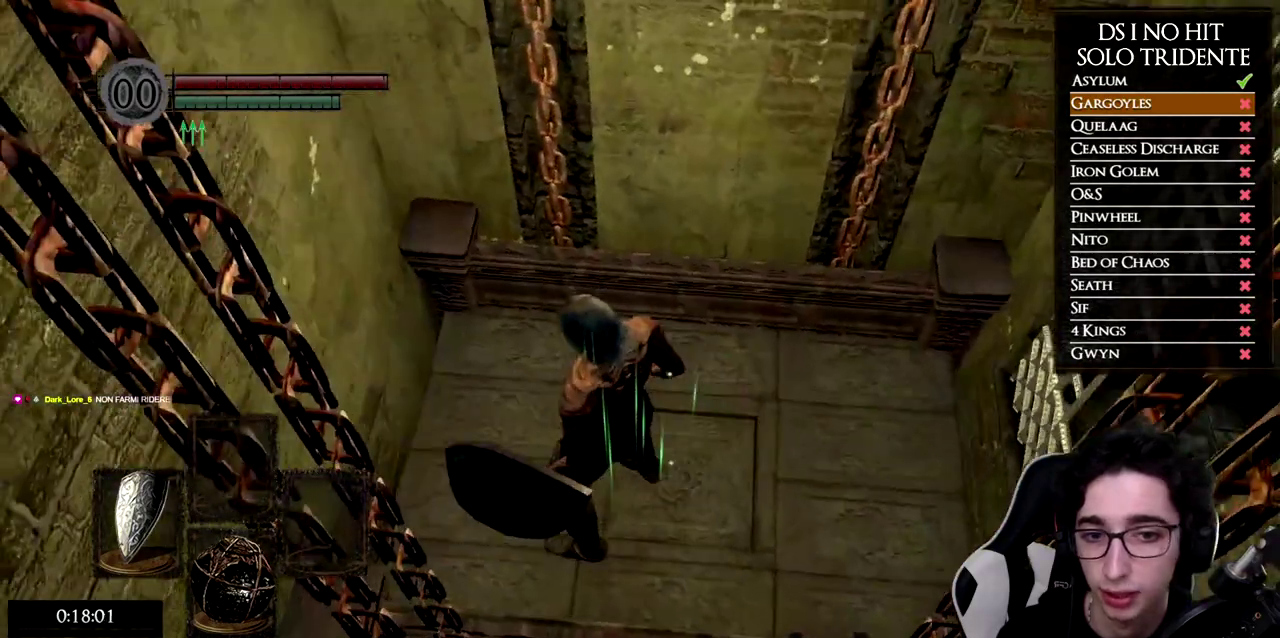
{"buttons": [], "left_stick": "center", "right_stick": "center"}
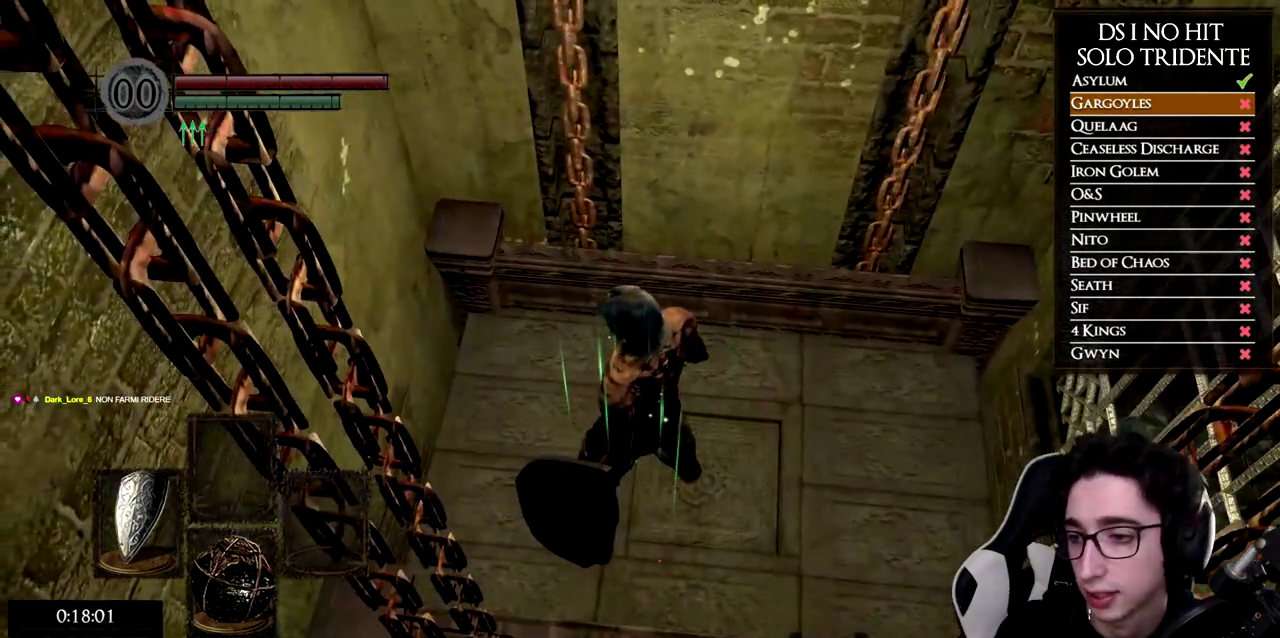
{"buttons": [], "left_stick": "center", "right_stick": "center", "events": []}
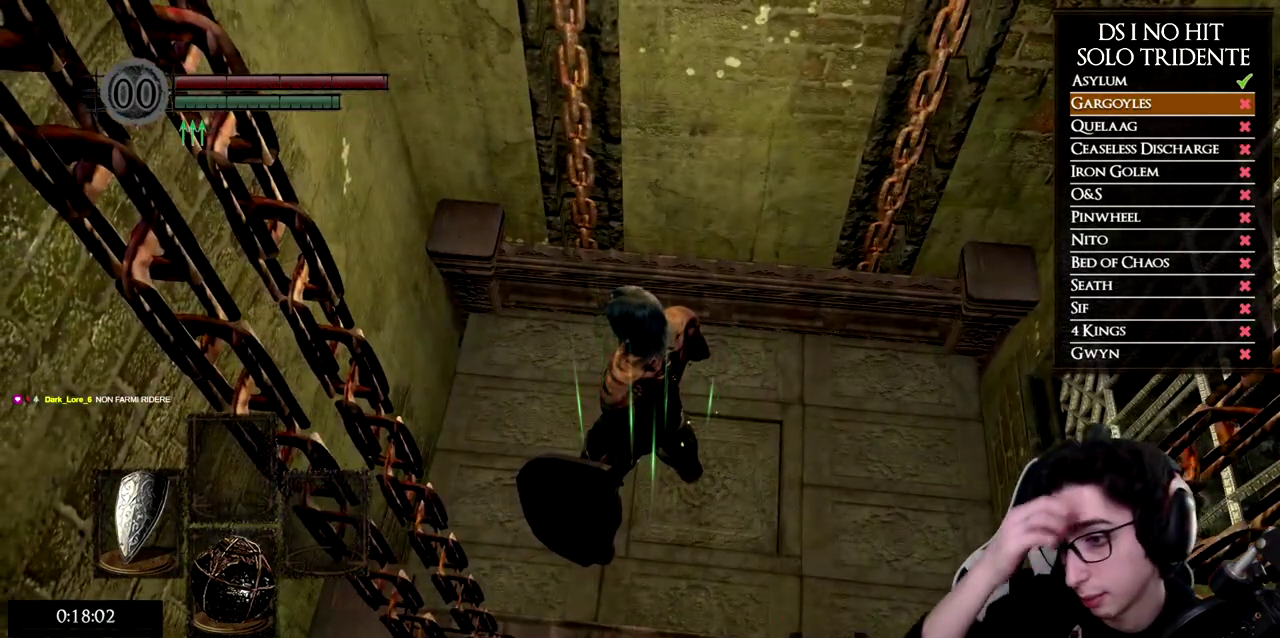
{"buttons": [], "left_stick": "center", "right_stick": "center", "events": []}
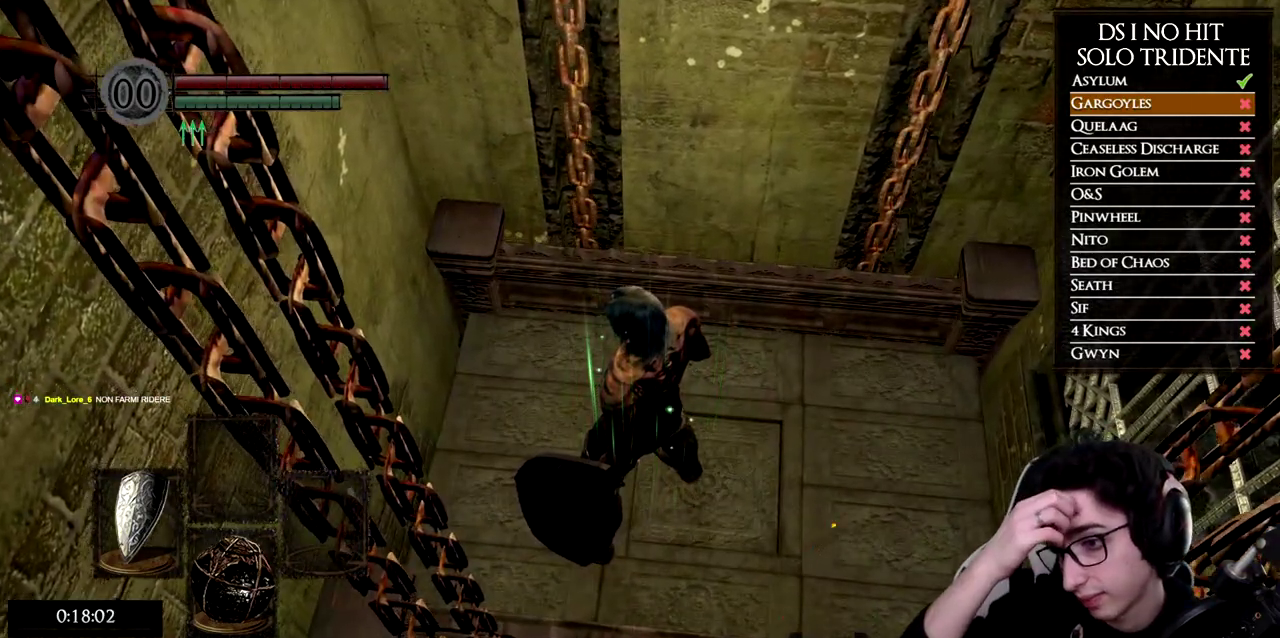
{"buttons": [], "left_stick": "center", "right_stick": "center", "events": []}
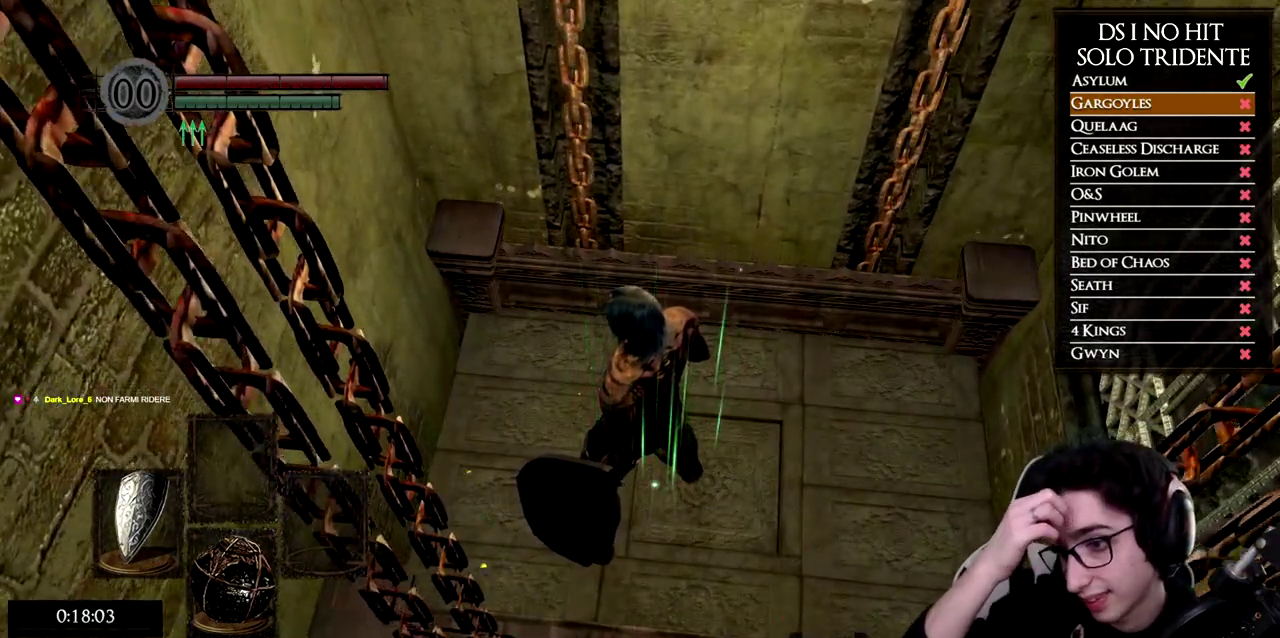
{"buttons": [], "left_stick": "center", "right_stick": "center", "events": []}
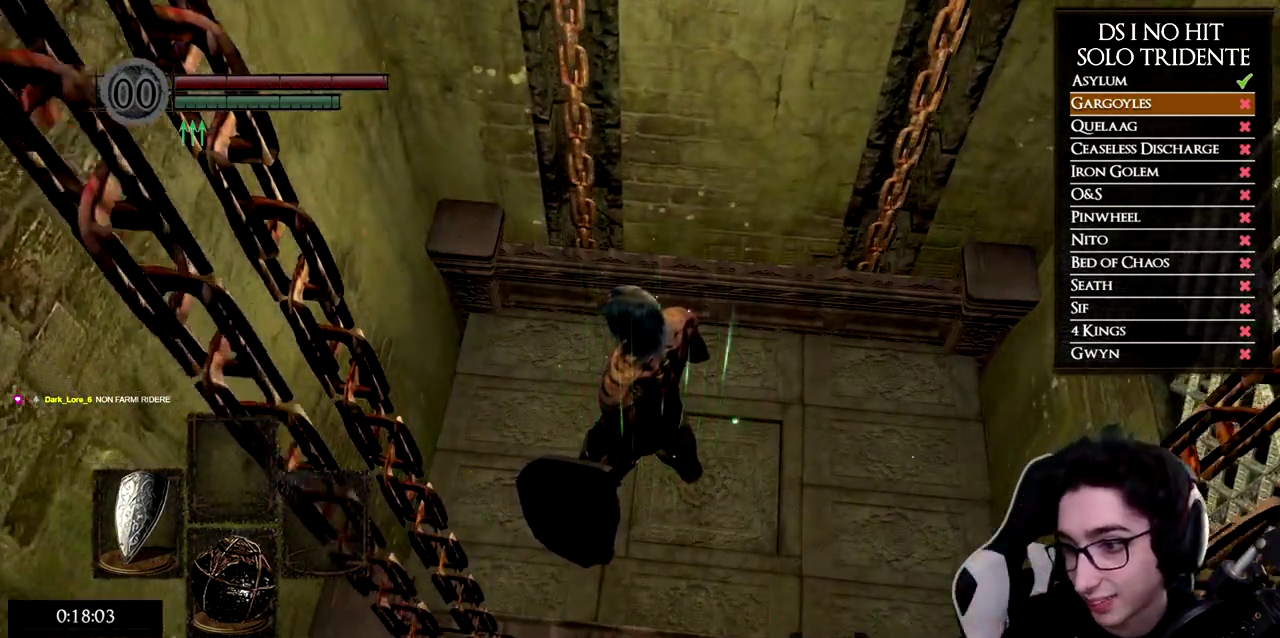
{"buttons": [], "left_stick": "center", "right_stick": "center", "events": []}
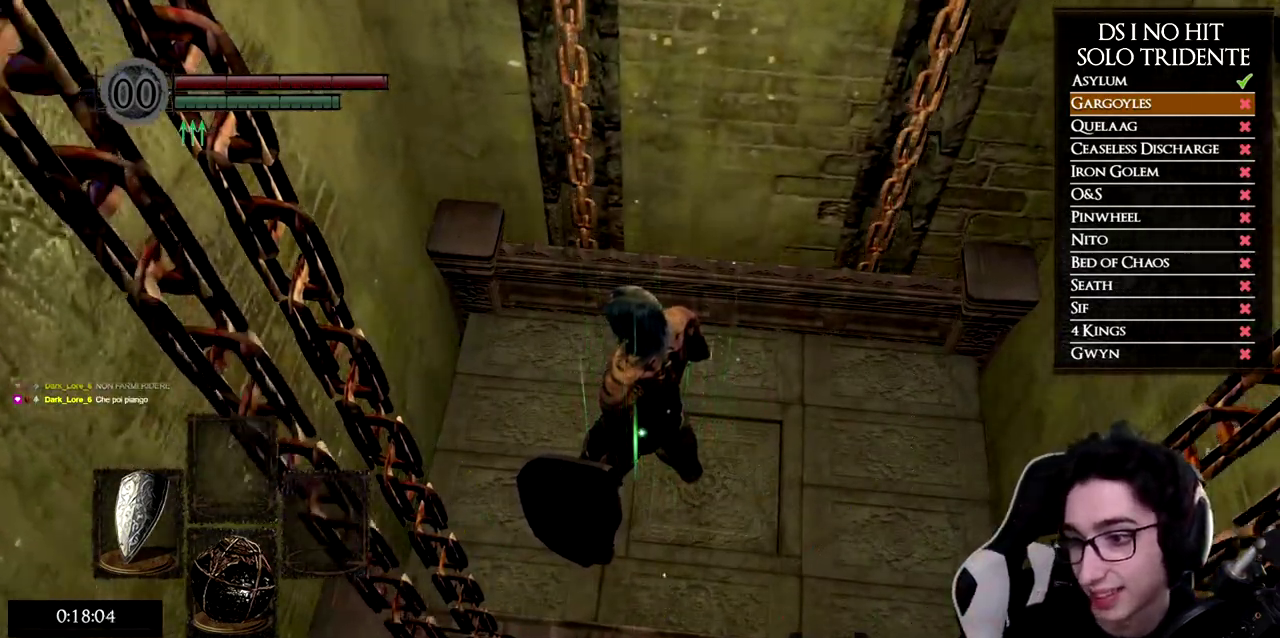
{"buttons": [], "left_stick": "center", "right_stick": "center", "events": [[167, "left_stick", "up"], [267, "left_stick", "center"], [417, "left_stick", "up-left"], [501, "left_stick", "center"]]}
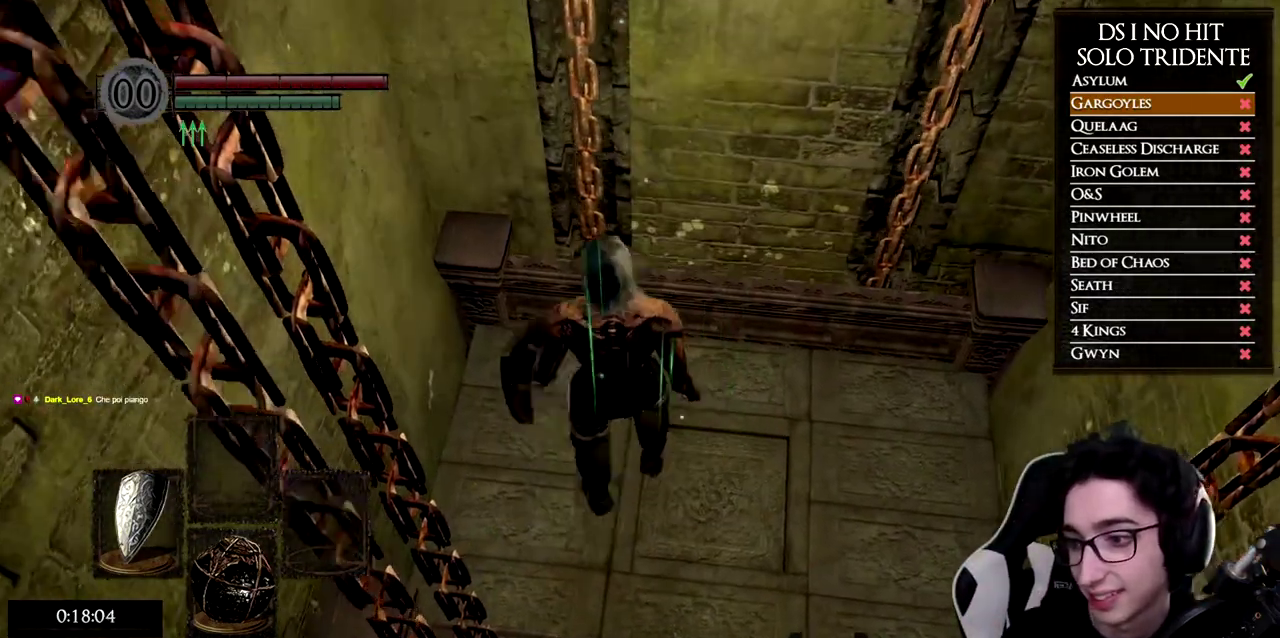
{"buttons": [], "left_stick": "center", "right_stick": "center", "events": [[50, "right_stick", "down-left"], [167, "right_stick", "center"], [333, "right_stick", "down-left"], [484, "right_stick", "center"]]}
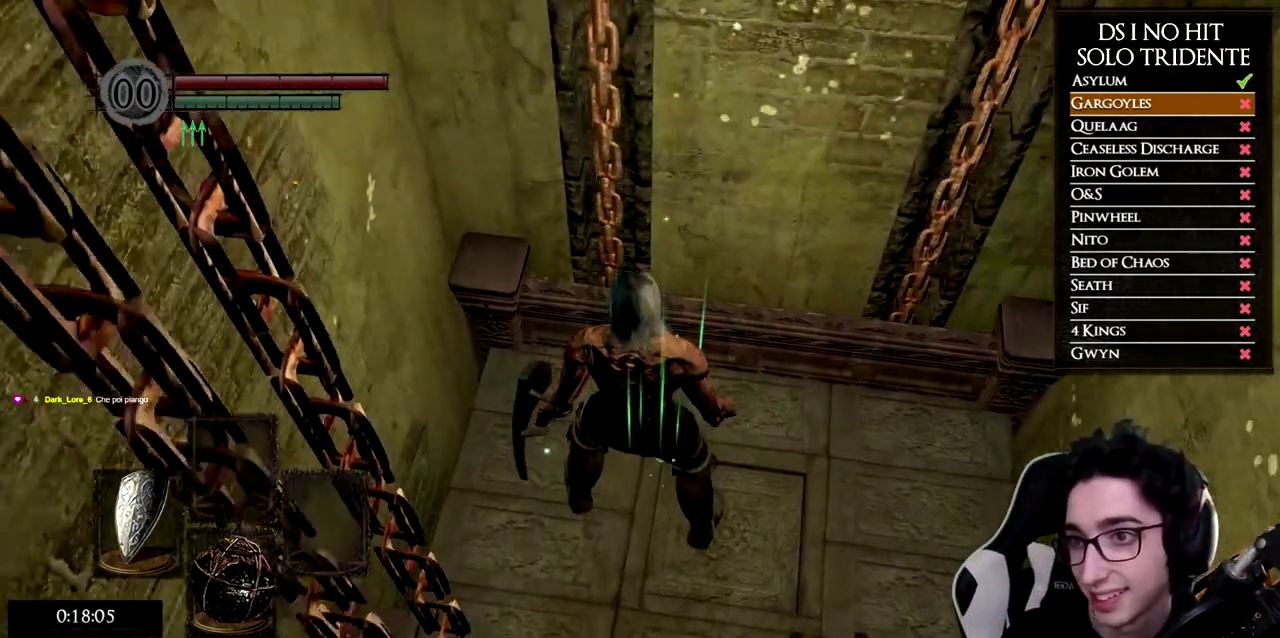
{"buttons": [], "left_stick": "center", "right_stick": "center", "events": [[34, "left_stick", "up"], [117, "left_stick", "up-left"], [184, "left_stick", "center"], [217, "right_stick", "down-left"], [317, "right_stick", "center"]]}
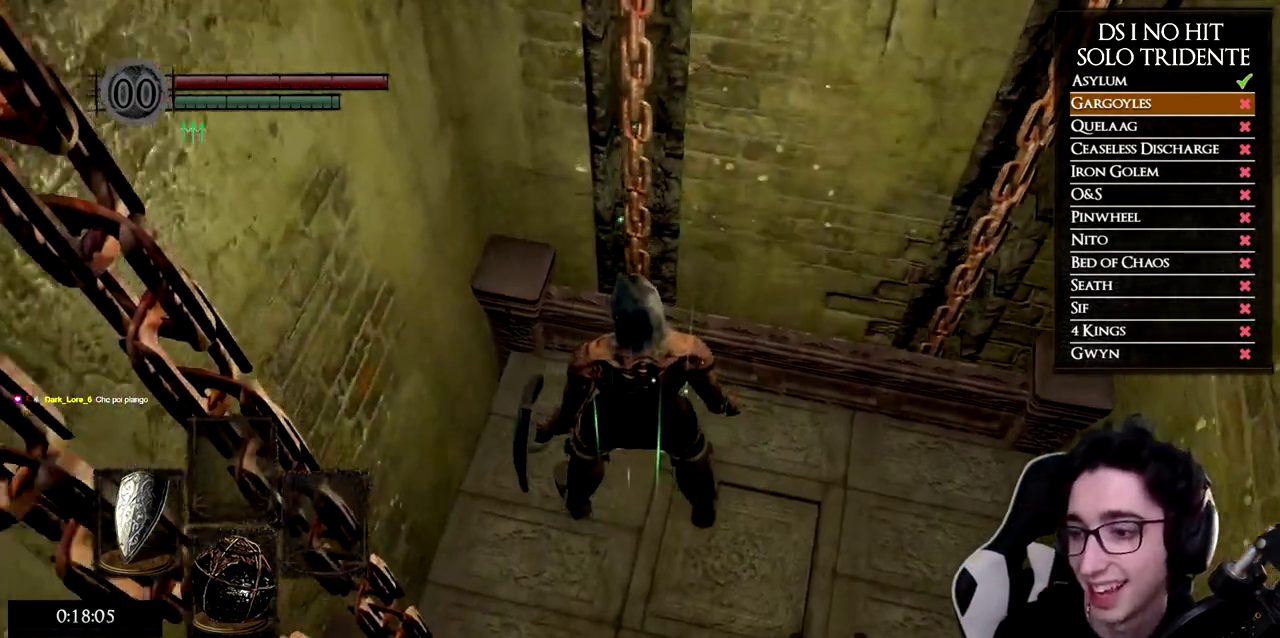
{"buttons": [], "left_stick": "left", "right_stick": "down", "events": [[150, "left_stick", "up-left"], [150, "right_stick", "down-left"], [317, "left_stick", "center"], [317, "right_stick", "center"], [400, "right_stick", "down"], [484, "left_stick", "left"]]}
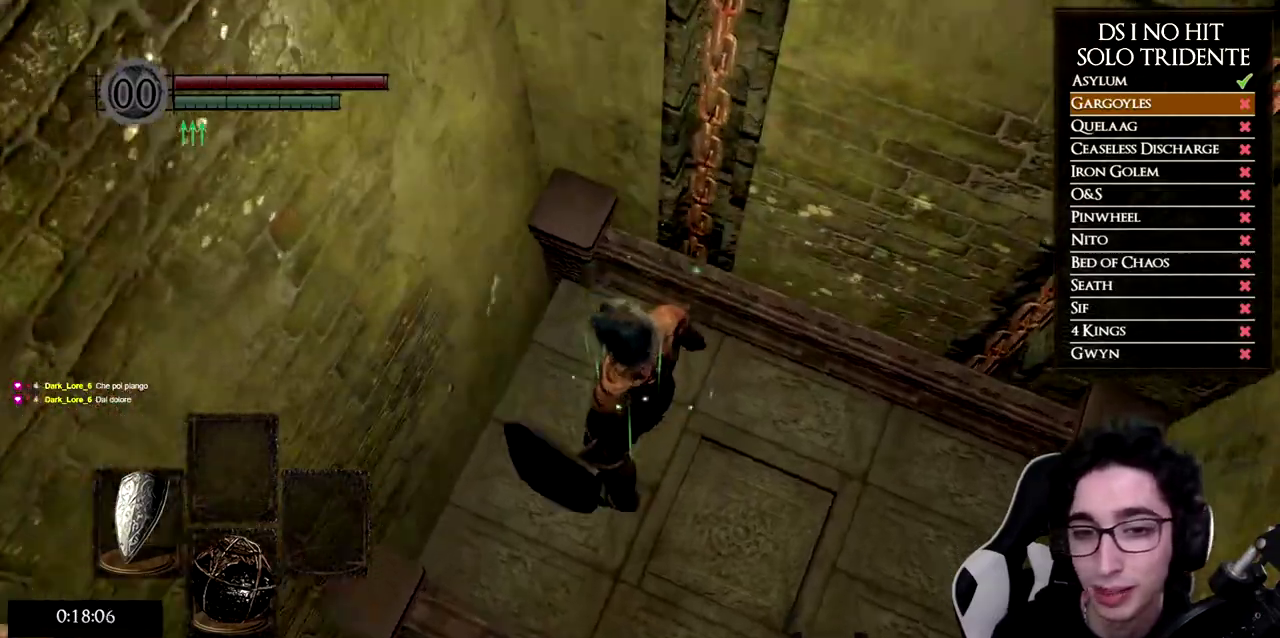
{"buttons": [], "left_stick": "center", "right_stick": "center", "events": [[67, "left_stick", "center"], [100, "right_stick", "center"], [301, "left_stick", "left"], [451, "left_stick", "center"]]}
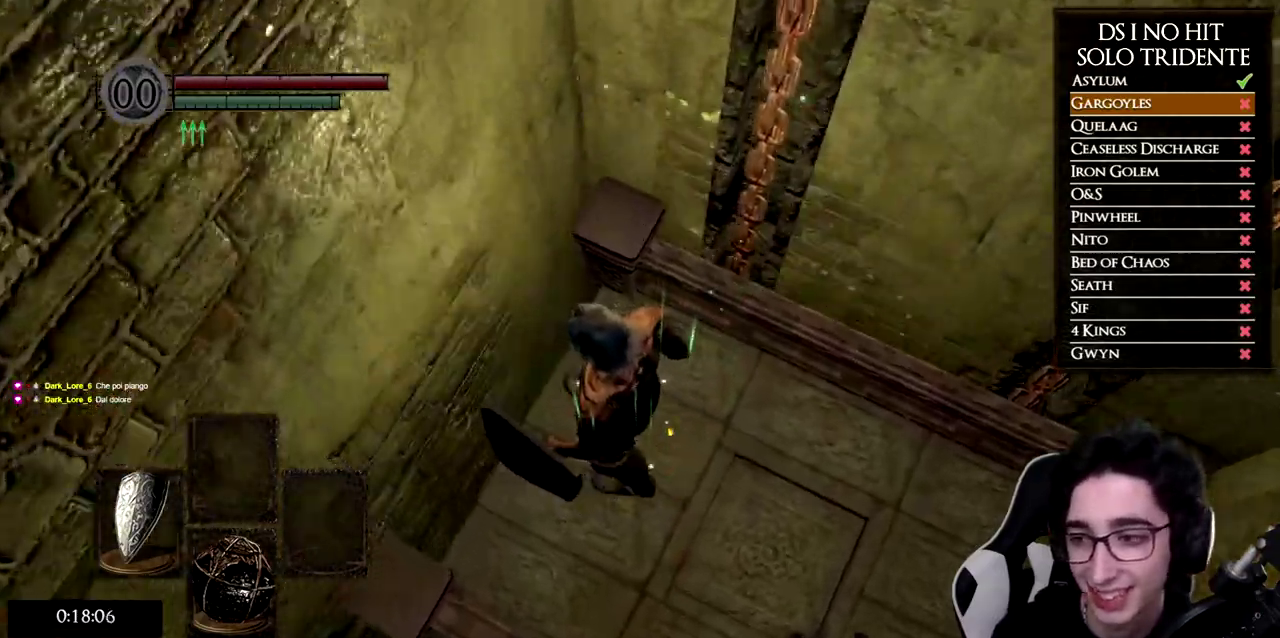
{"buttons": [], "left_stick": "center", "right_stick": "center", "events": [[300, "left_stick", "up-left"], [384, "left_stick", "center"]]}
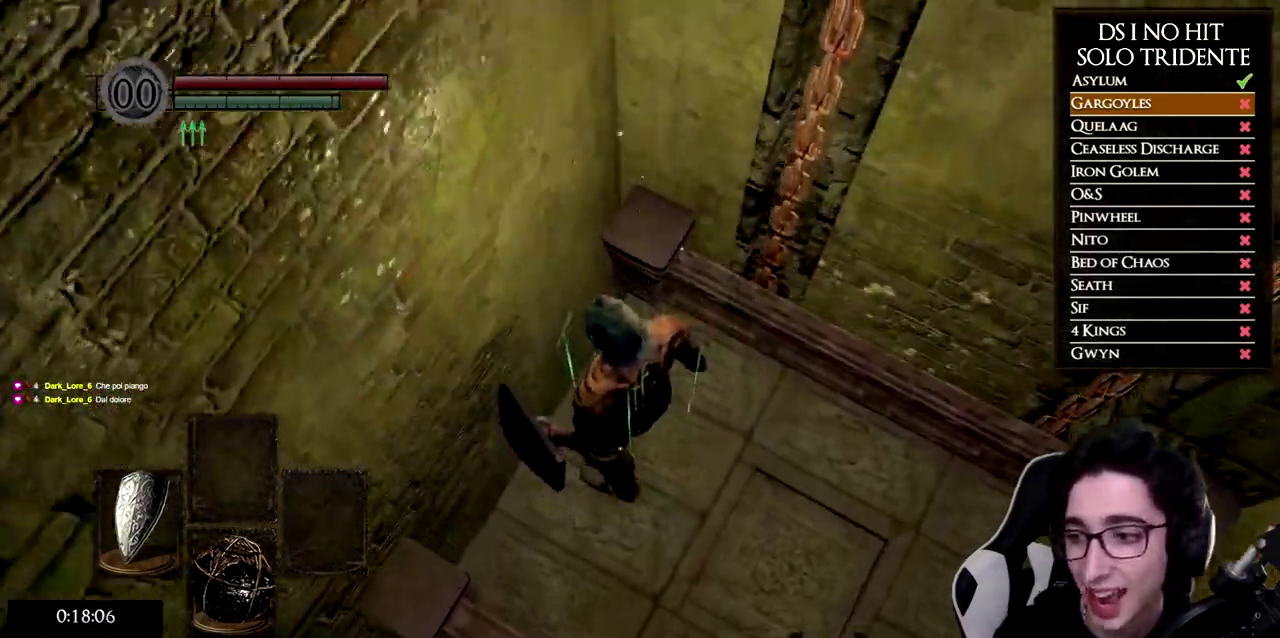
{"buttons": [], "left_stick": "center", "right_stick": "center", "events": []}
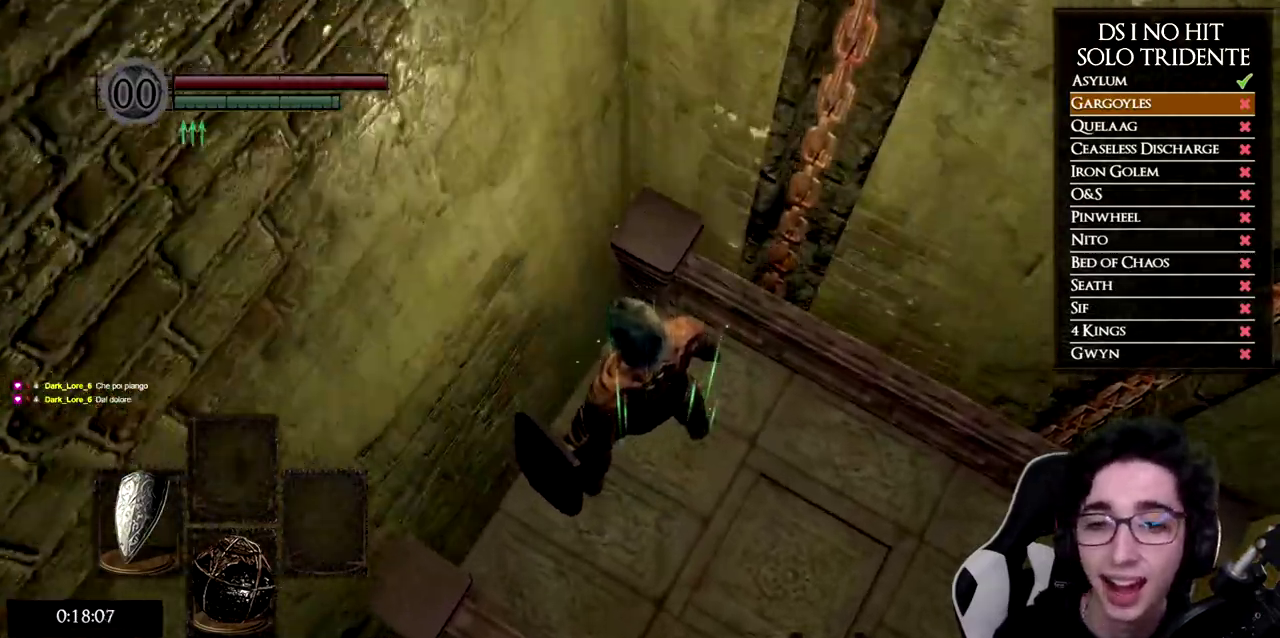
{"buttons": [], "left_stick": "center", "right_stick": "center", "events": [[16, "left_stick", "left"], [117, "left_stick", "center"], [267, "right_stick", "down-right"], [384, "left_stick", "down"], [467, "right_stick", "center"], [500, "left_stick", "center"]]}
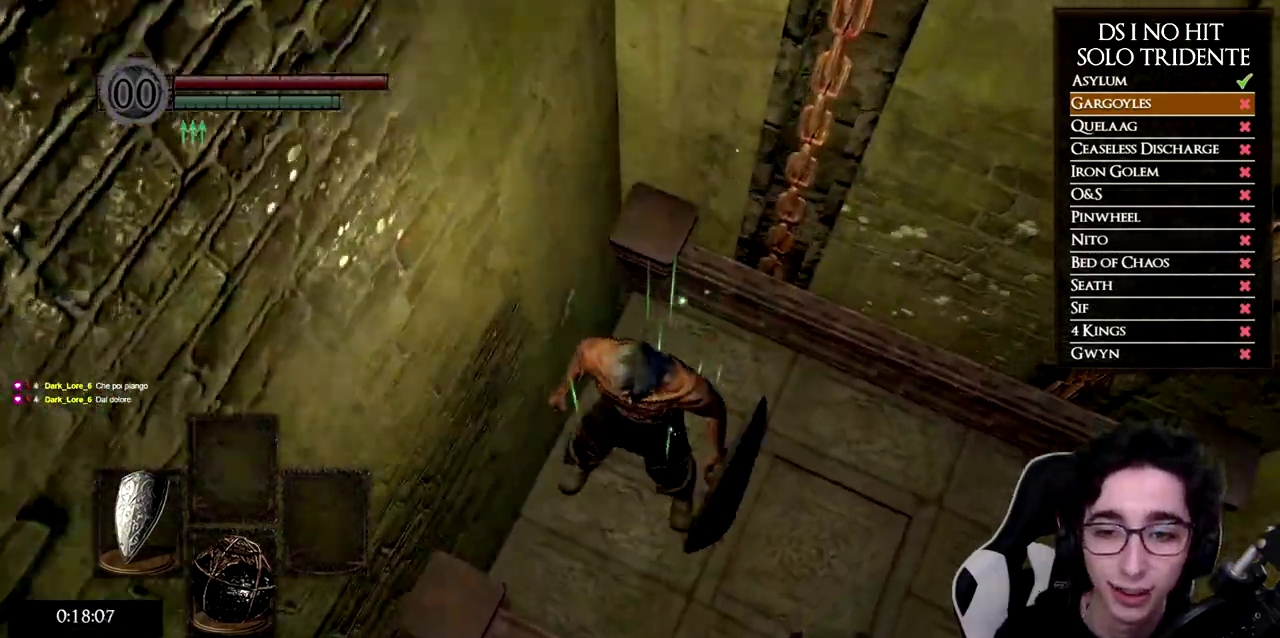
{"buttons": [], "left_stick": "center", "right_stick": "center", "events": [[234, "left_stick", "down-left"], [367, "left_stick", "center"]]}
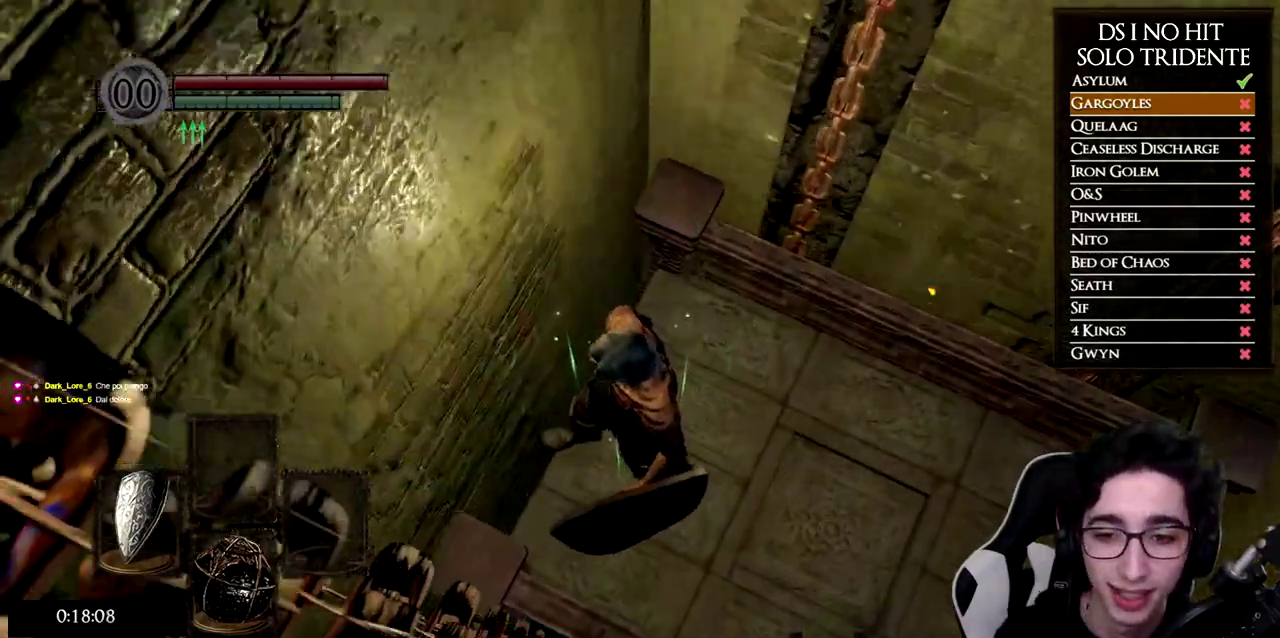
{"buttons": [], "left_stick": "center", "right_stick": "down-right", "events": [[150, "left_stick", "up"], [233, "left_stick", "center"], [450, "right_stick", "down-right"]]}
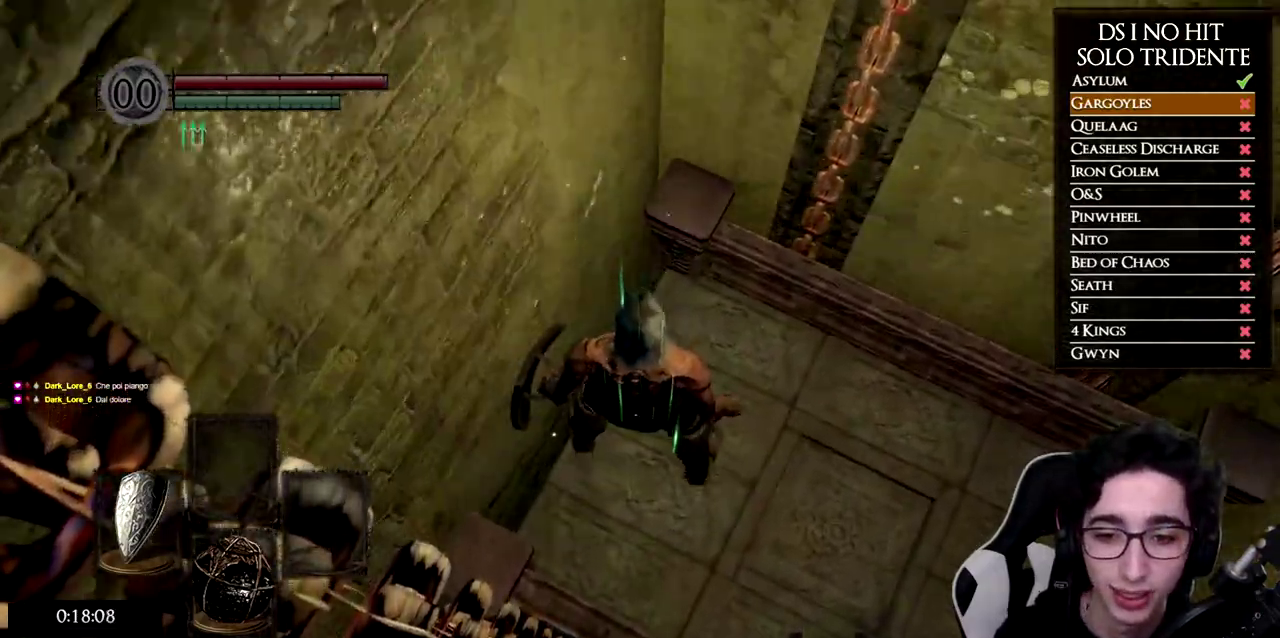
{"buttons": [], "left_stick": "center", "right_stick": "center", "events": [[100, "right_stick", "center"]]}
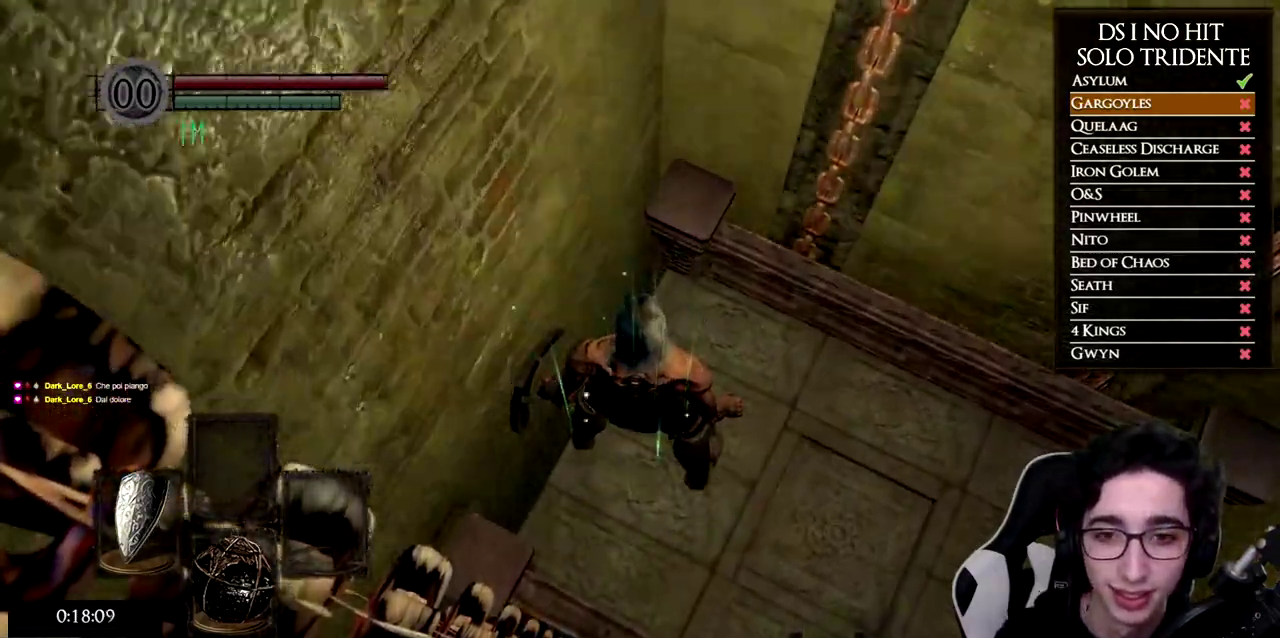
{"buttons": [], "left_stick": "center", "right_stick": "center", "events": []}